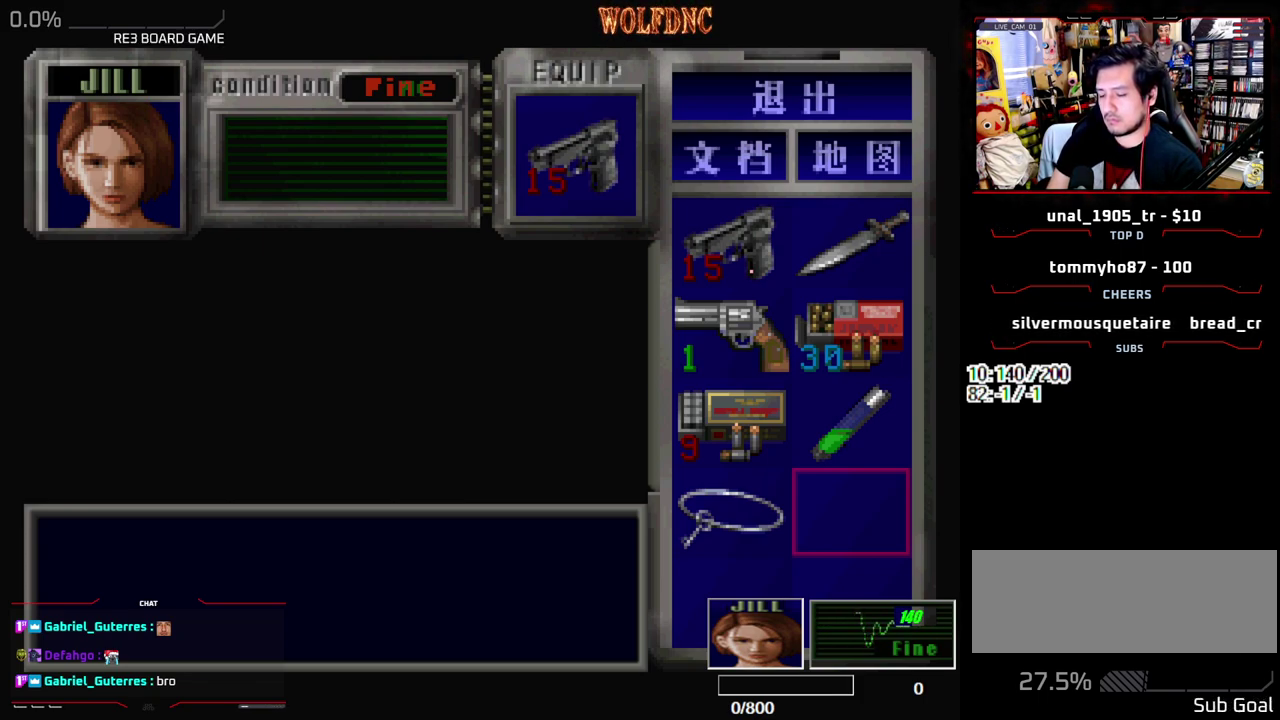
Gameplay with a controller (PlayStation layout); each line is a JSON object with the inputs held at the frame after it. "events" lists button and stick changes between this image and that frame as [ms after this image, input, new state], when the widget could be followed in between. Not read: L3 R3 other_buttons.
{"buttons": ["SELECT"], "events": [[367, "DPAD_DOWN", "down"], [417, "SELECT", "down"], [467, "DPAD_DOWN", "up"]]}
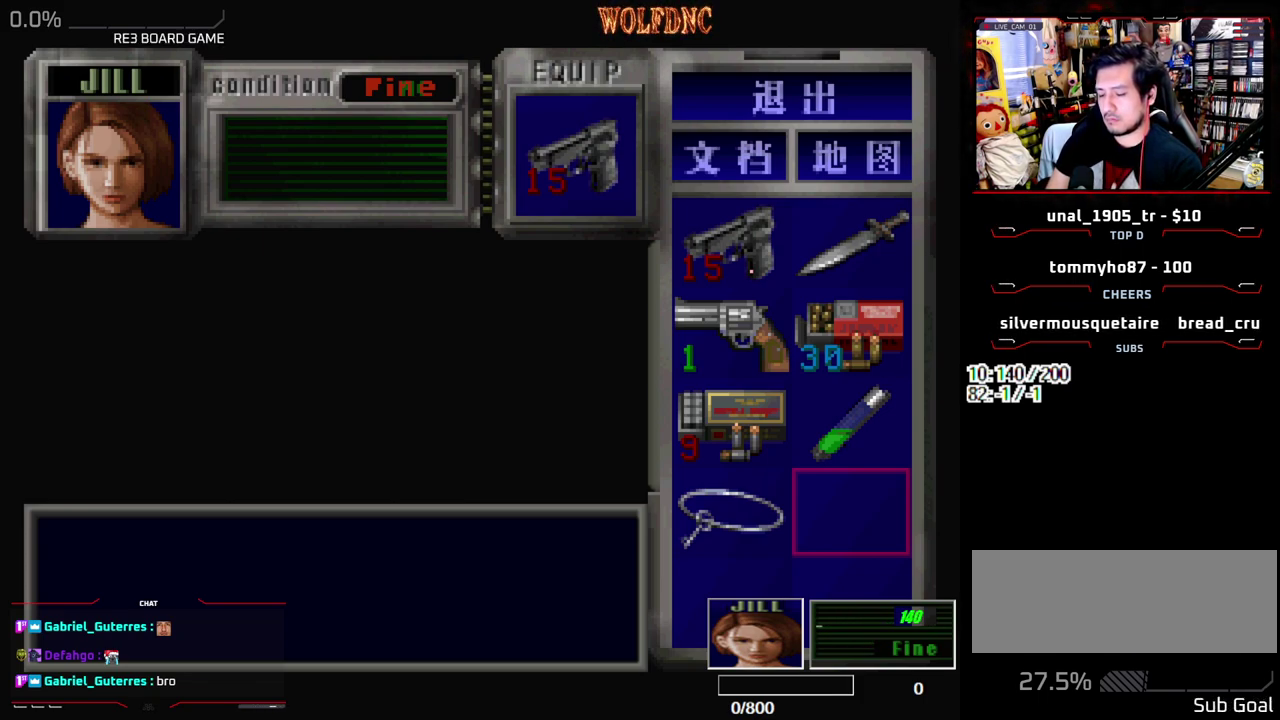
{"buttons": [], "events": [[50, "DPAD_DOWN", "down"], [50, "SELECT", "up"], [150, "DPAD_DOWN", "up"]]}
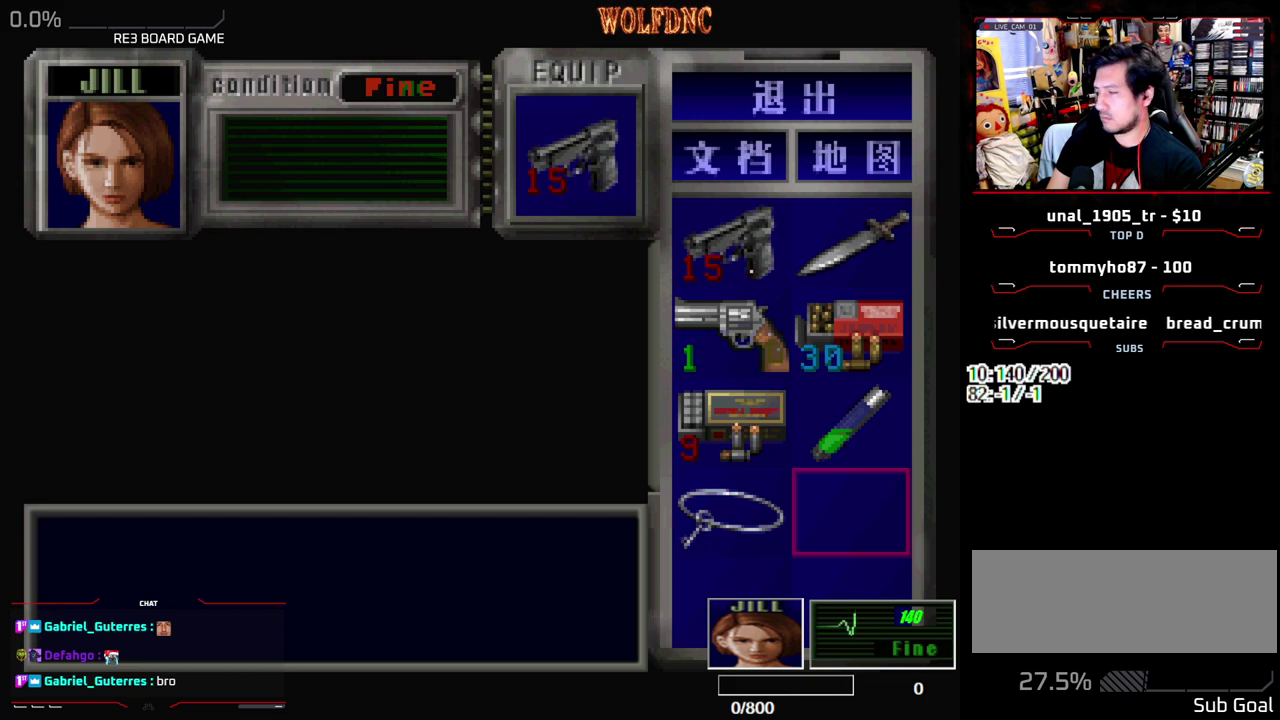
{"buttons": [], "events": []}
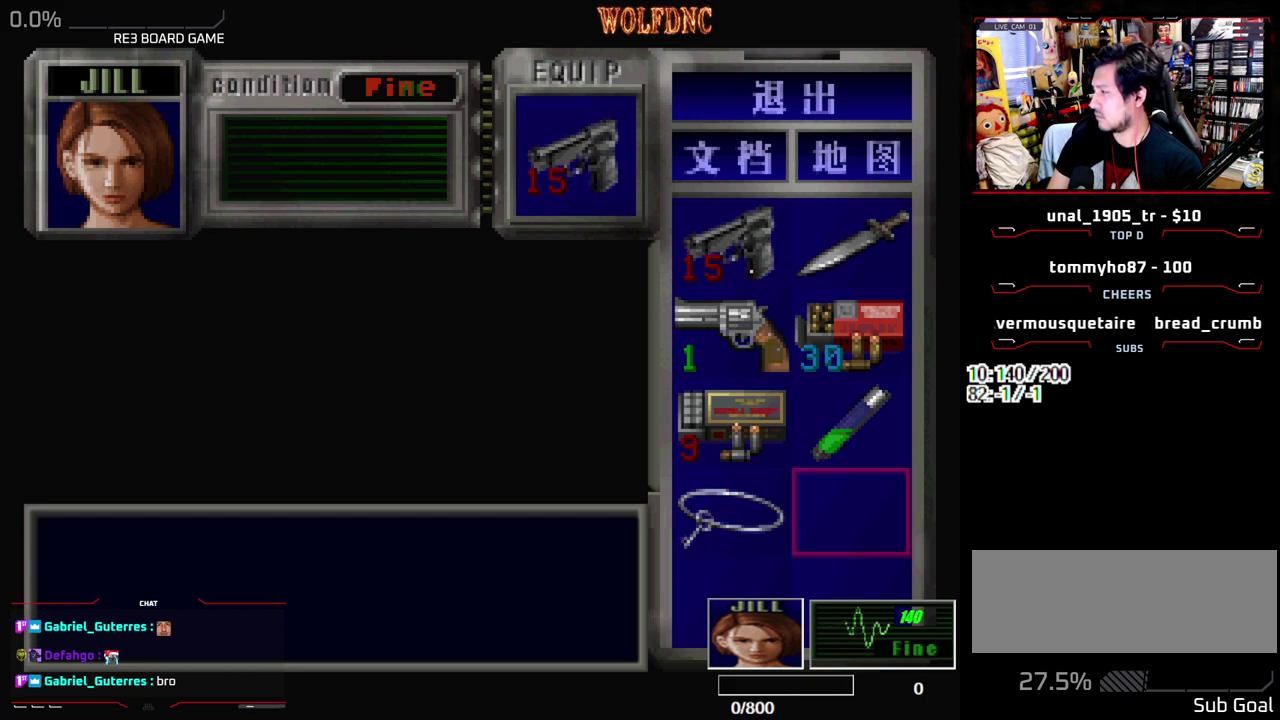
{"buttons": [], "events": []}
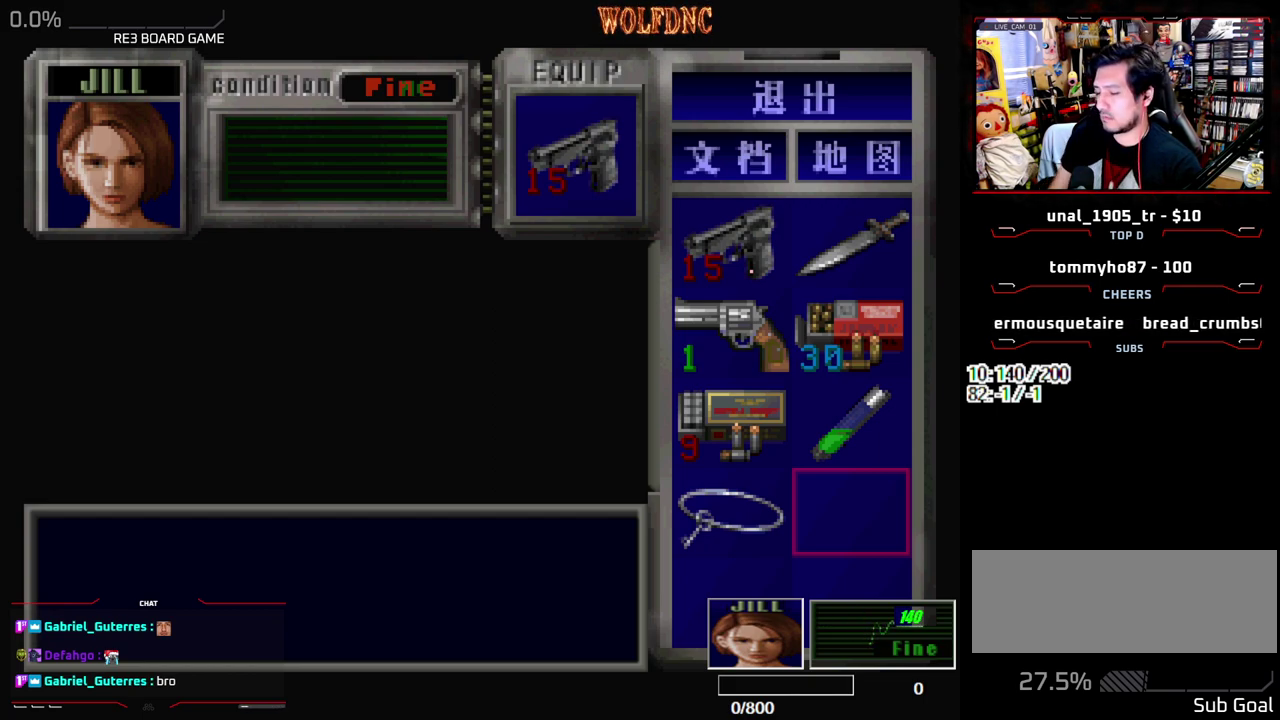
{"buttons": [], "events": []}
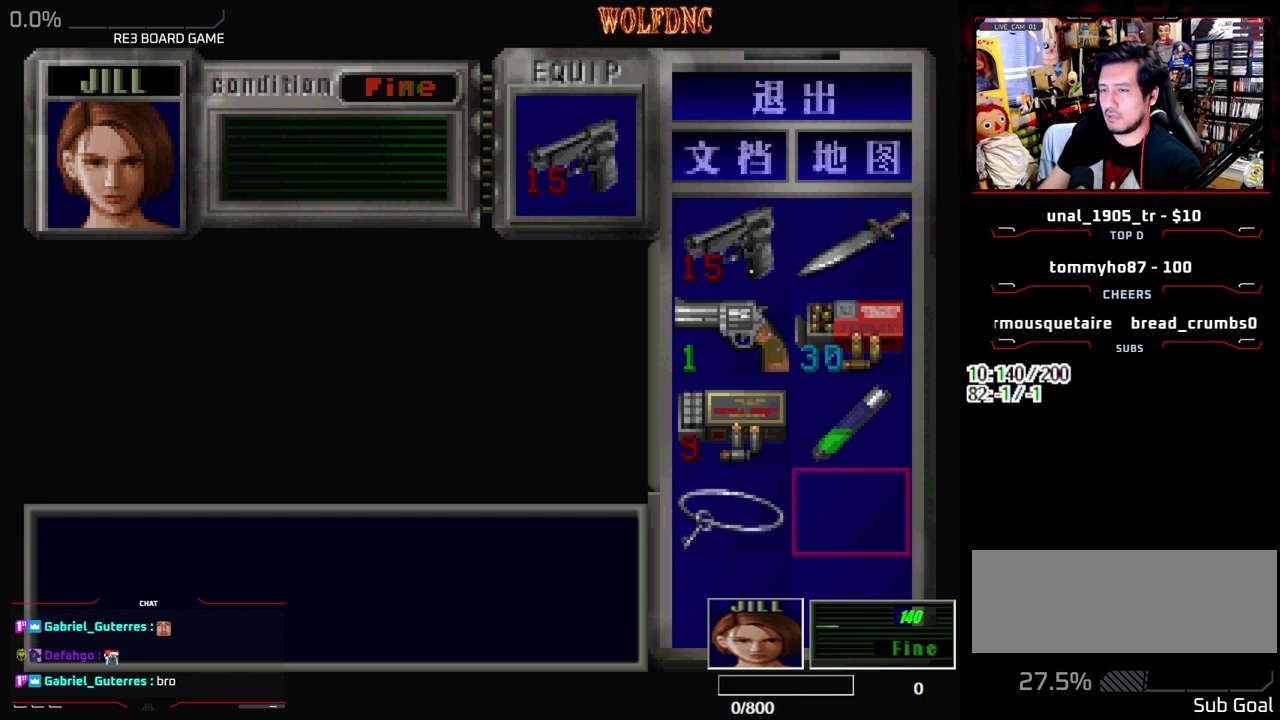
{"buttons": [], "events": []}